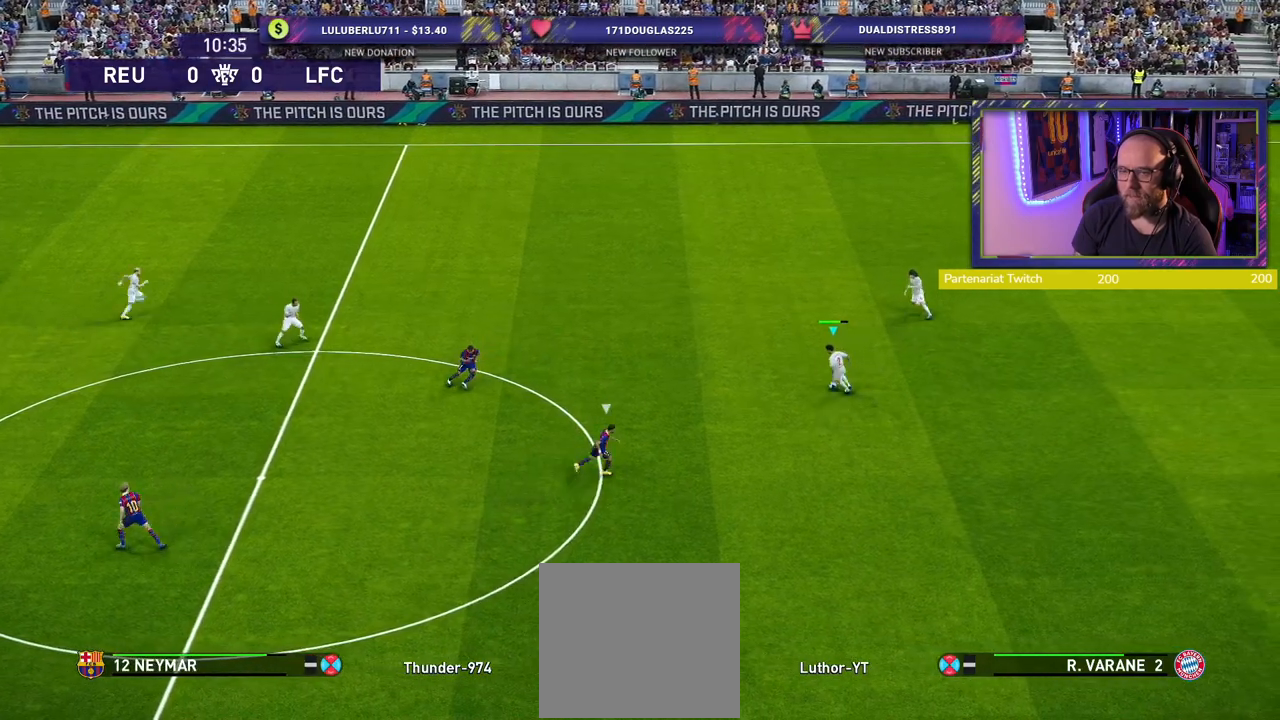
Gameplay with a controller (PlayStation layout); each line is a JSON object with the inputs held at the frame after it. "events" lists button and stick changes between this image and that frame as [ms after this image, input, new state], when the widget could be followed in between.
{"buttons": [], "left_stick": "center", "right_stick": "center", "events": [[200, "CROSS", "up"], [360, "left_stick", "center"]]}
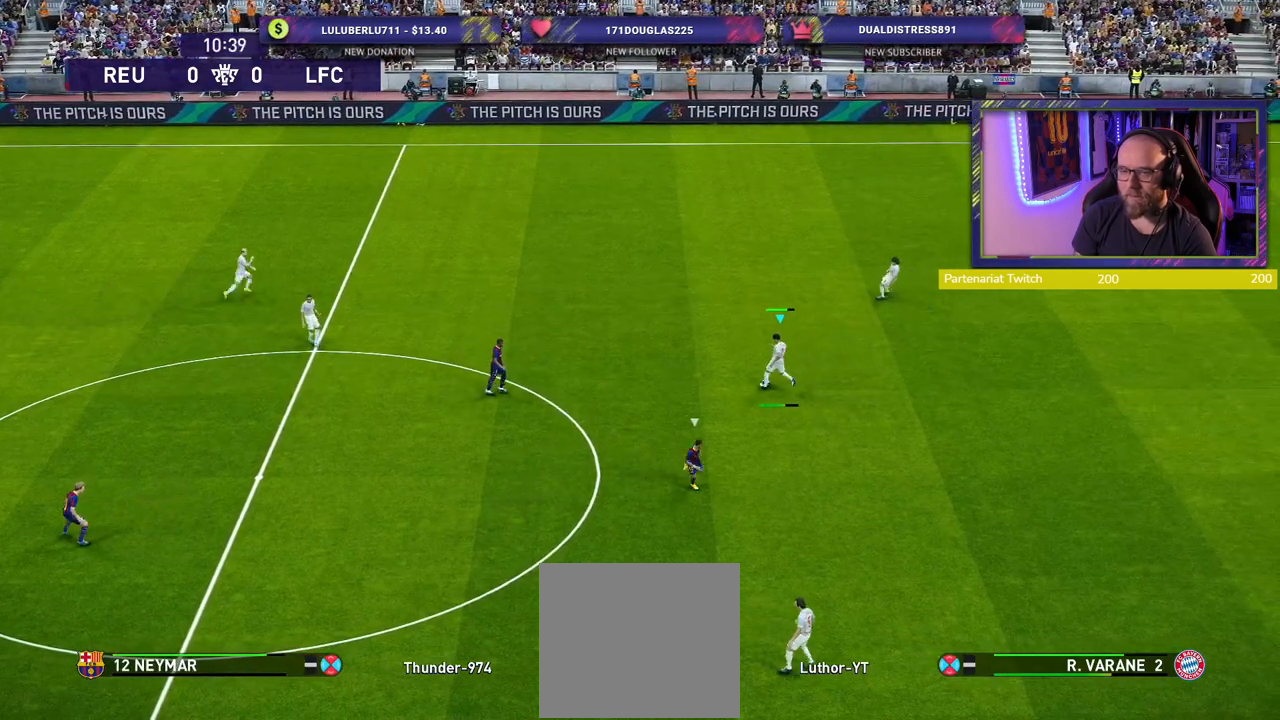
{"buttons": [], "left_stick": "left", "right_stick": "center", "events": [[500, "left_stick", "left"]]}
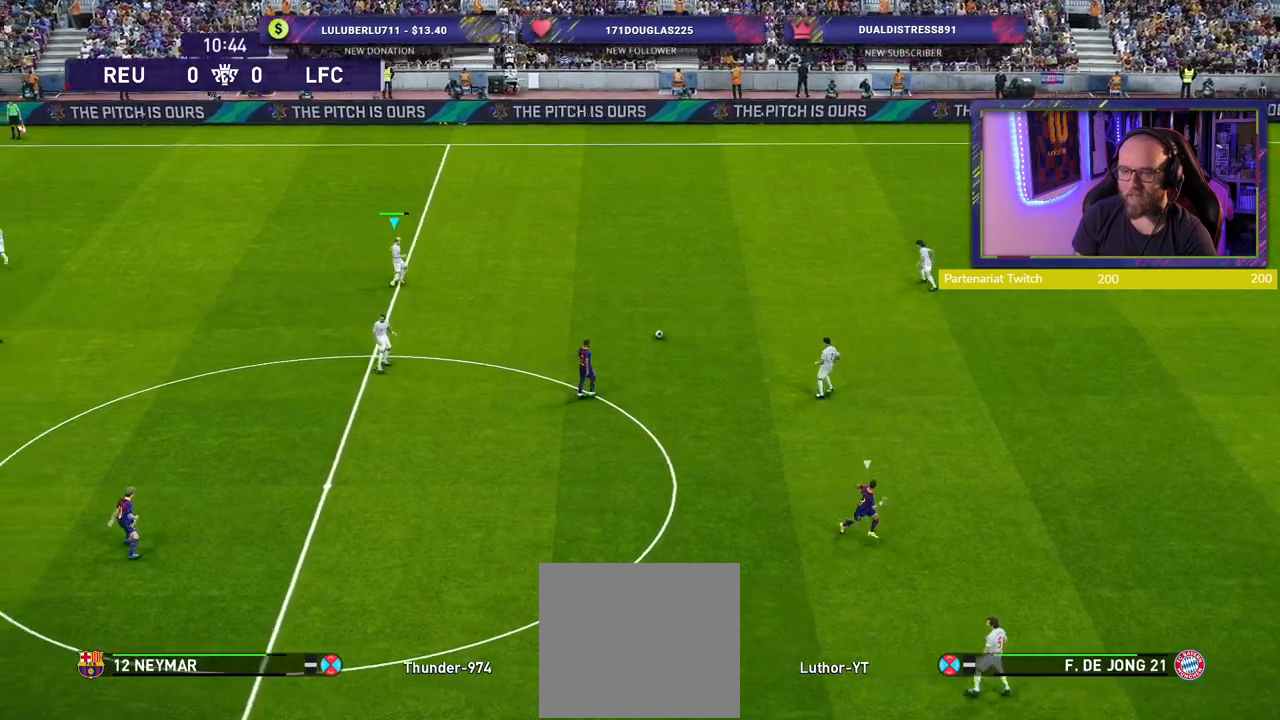
{"buttons": [], "left_stick": "left", "right_stick": "center", "events": []}
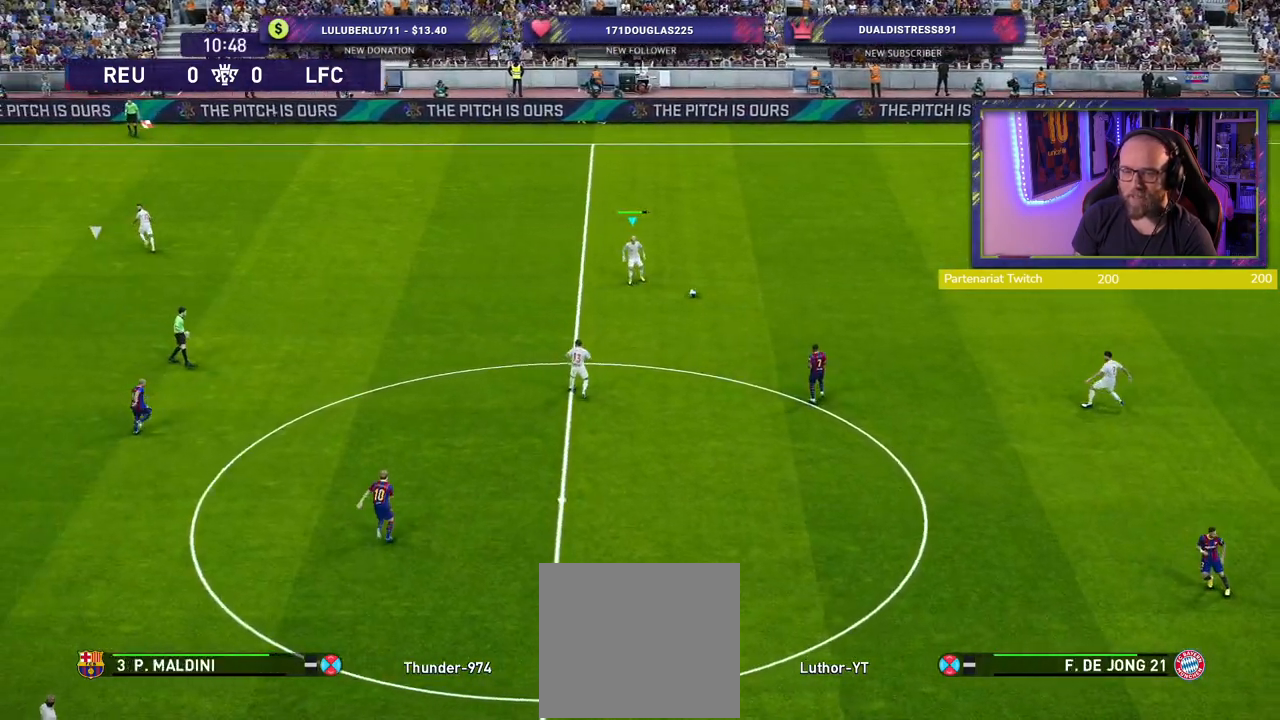
{"buttons": [], "left_stick": "left", "right_stick": "center", "events": []}
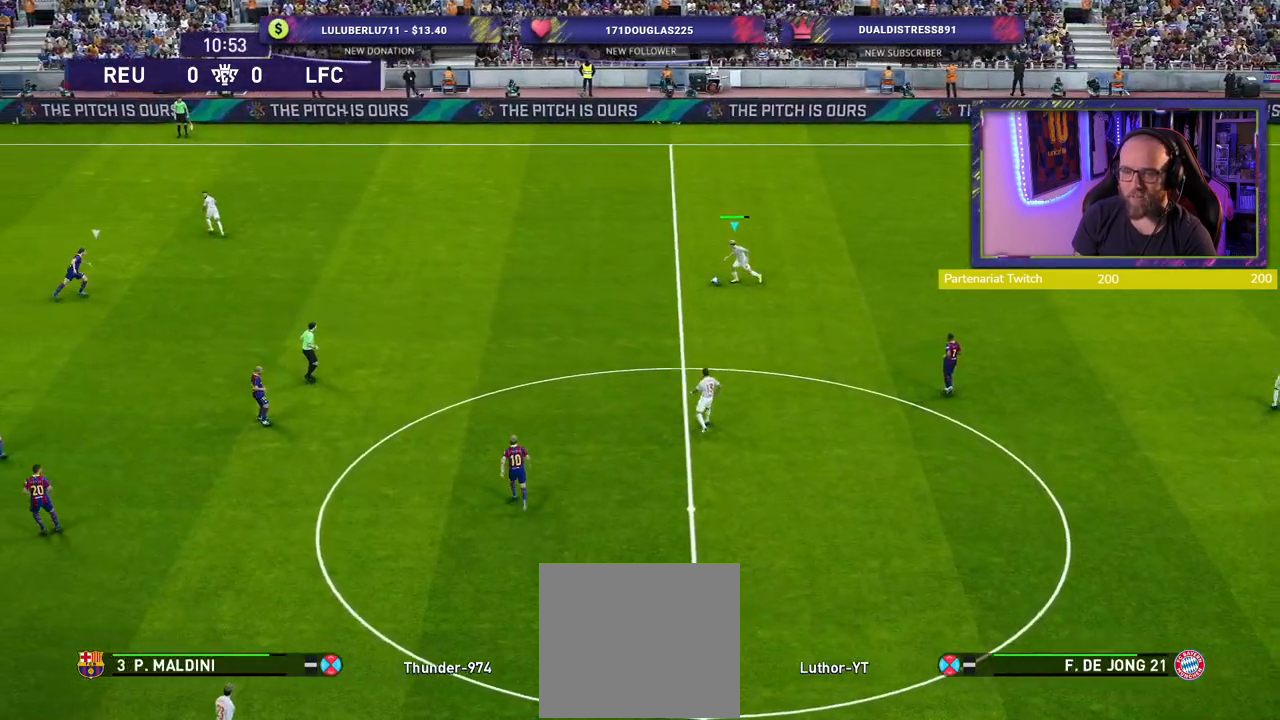
{"buttons": [], "left_stick": "left", "right_stick": "center", "events": []}
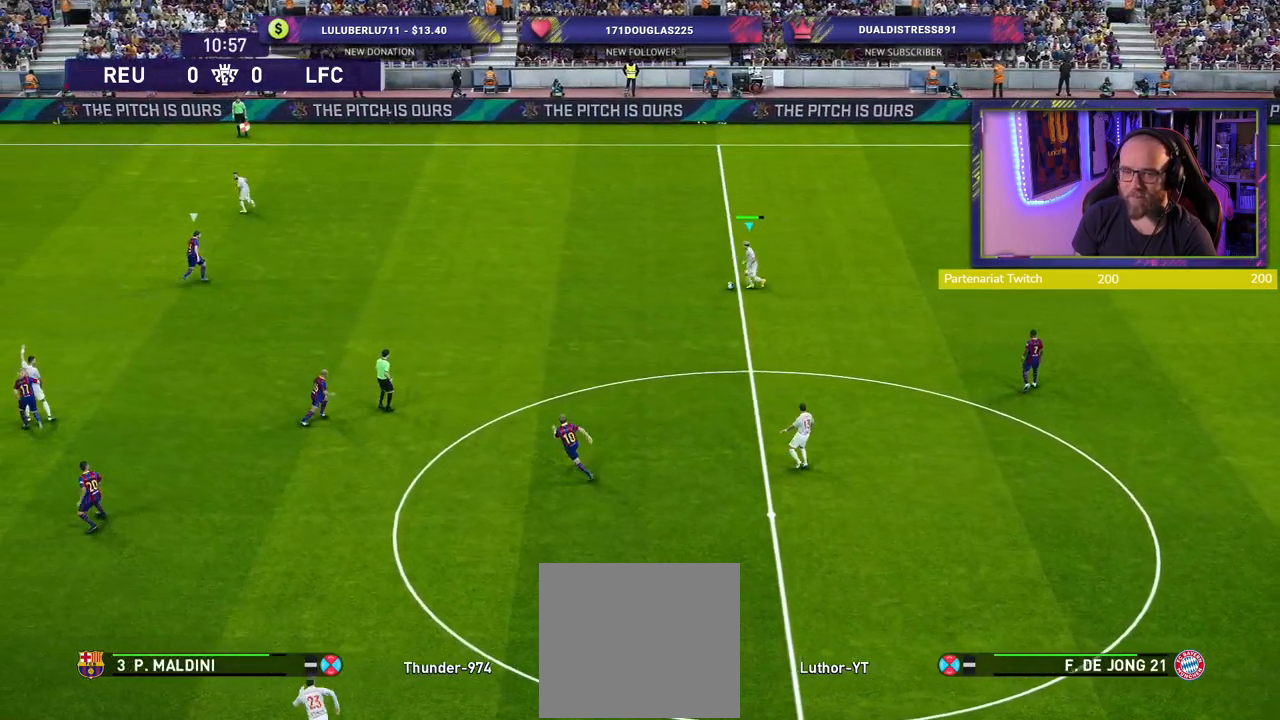
{"buttons": [], "left_stick": "left", "right_stick": "center", "events": [[140, "TRIANGLE", "down"], [340, "TRIANGLE", "up"]]}
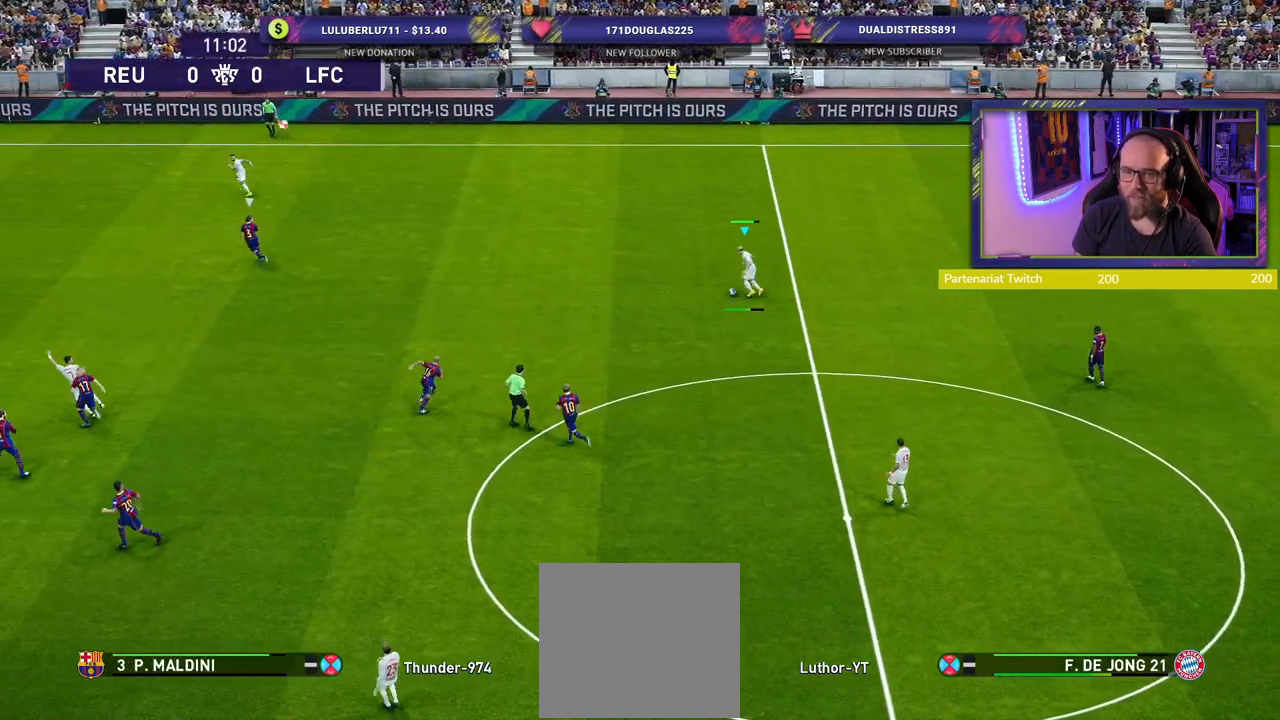
{"buttons": [], "left_stick": "left", "right_stick": "center", "events": []}
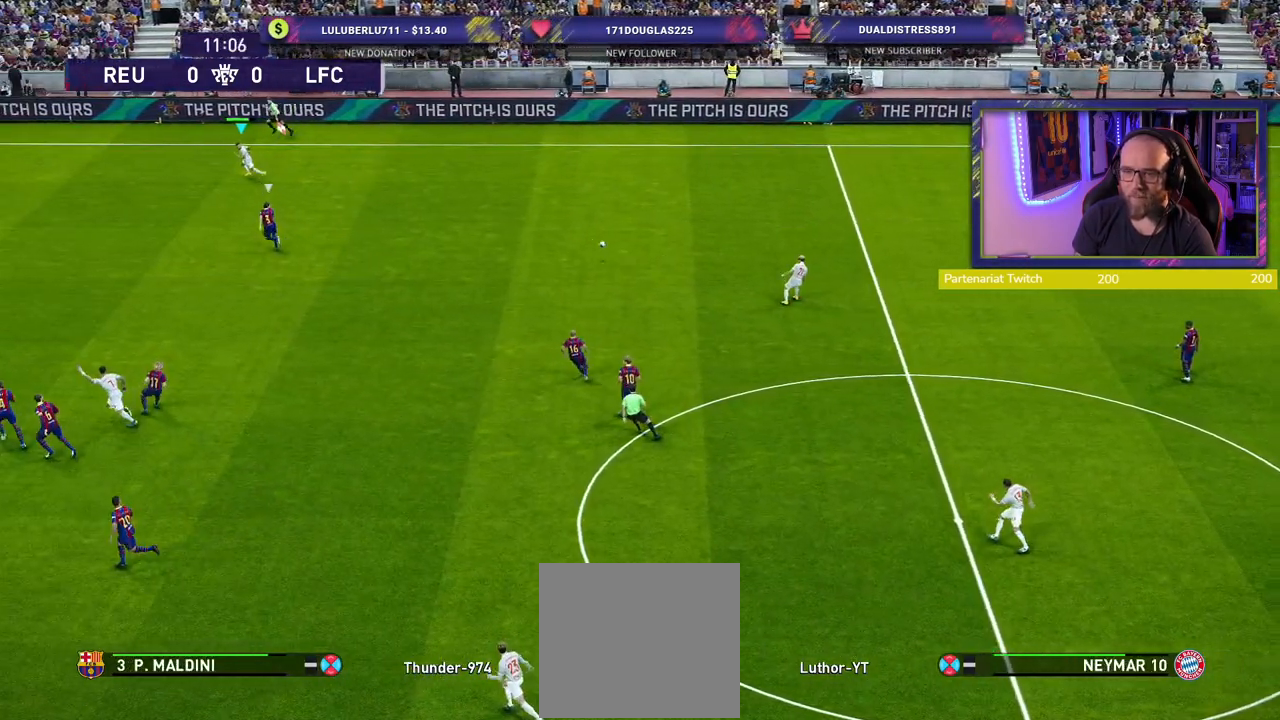
{"buttons": ["R2"], "left_stick": "left", "right_stick": "center", "events": [[60, "R2", "down"]]}
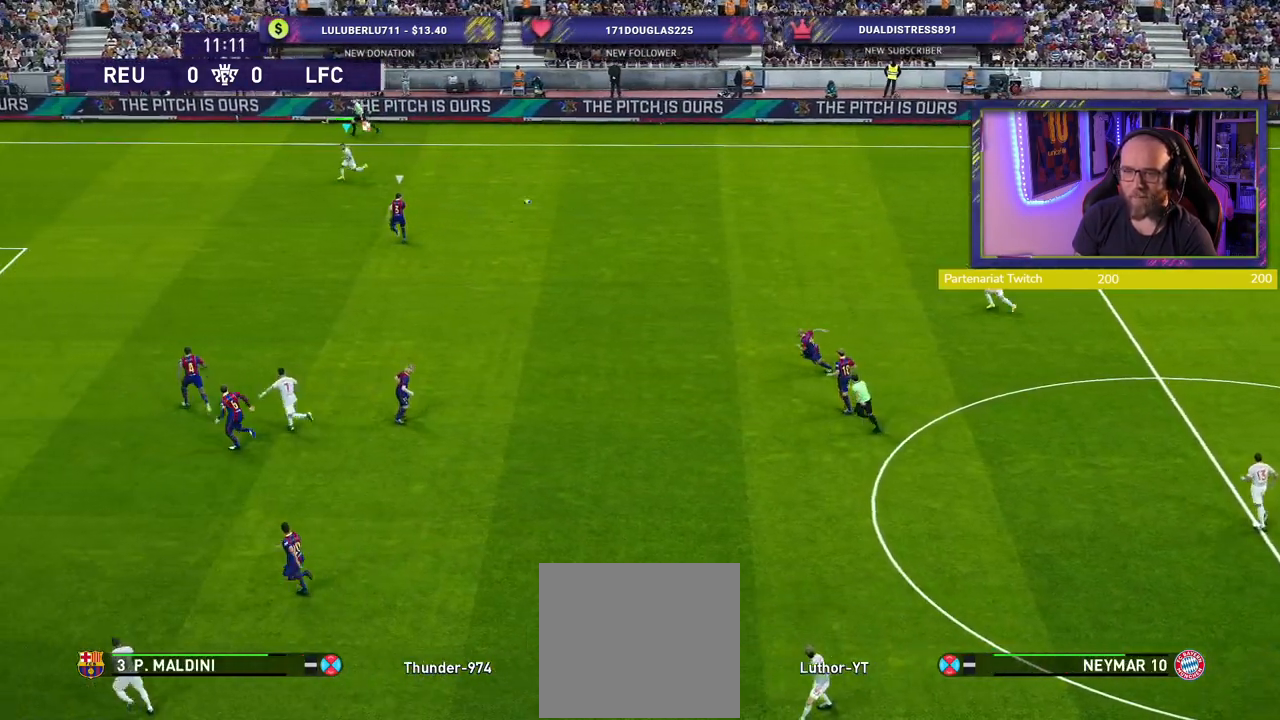
{"buttons": ["R2"], "left_stick": "down-left", "right_stick": "center", "events": [[60, "left_stick", "down-left"]]}
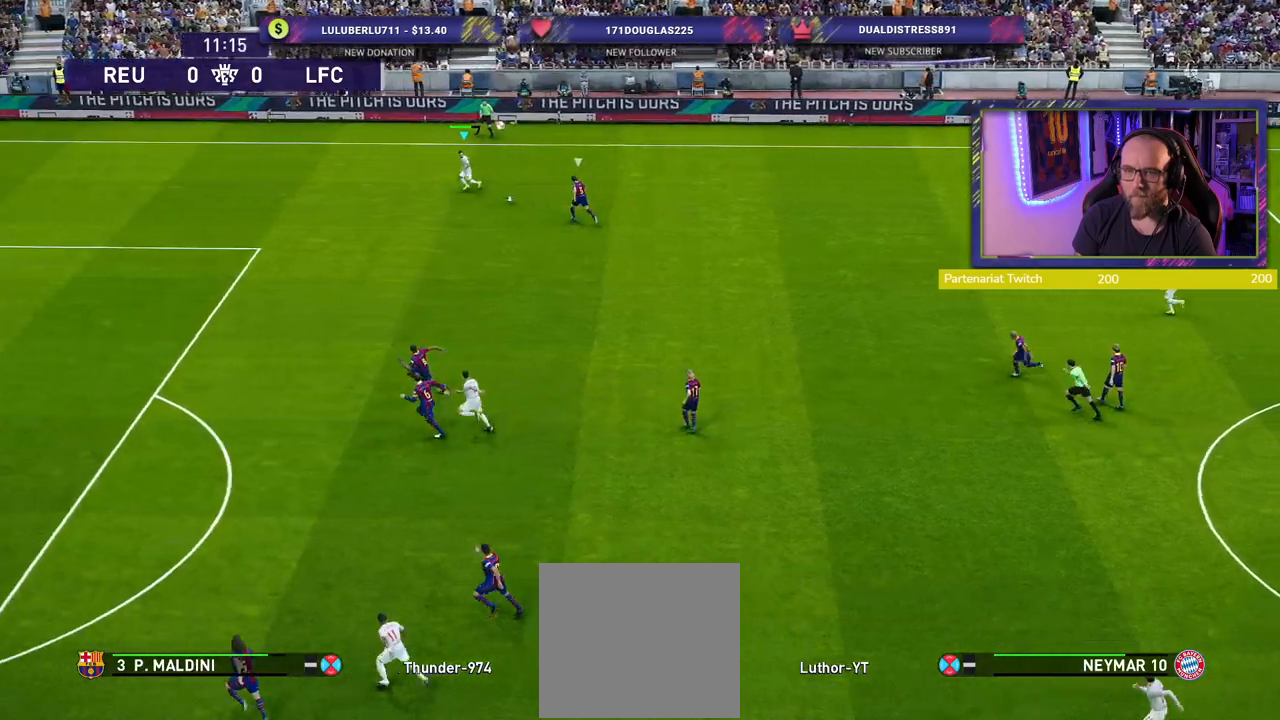
{"buttons": ["R2"], "left_stick": "down-left", "right_stick": "center", "events": []}
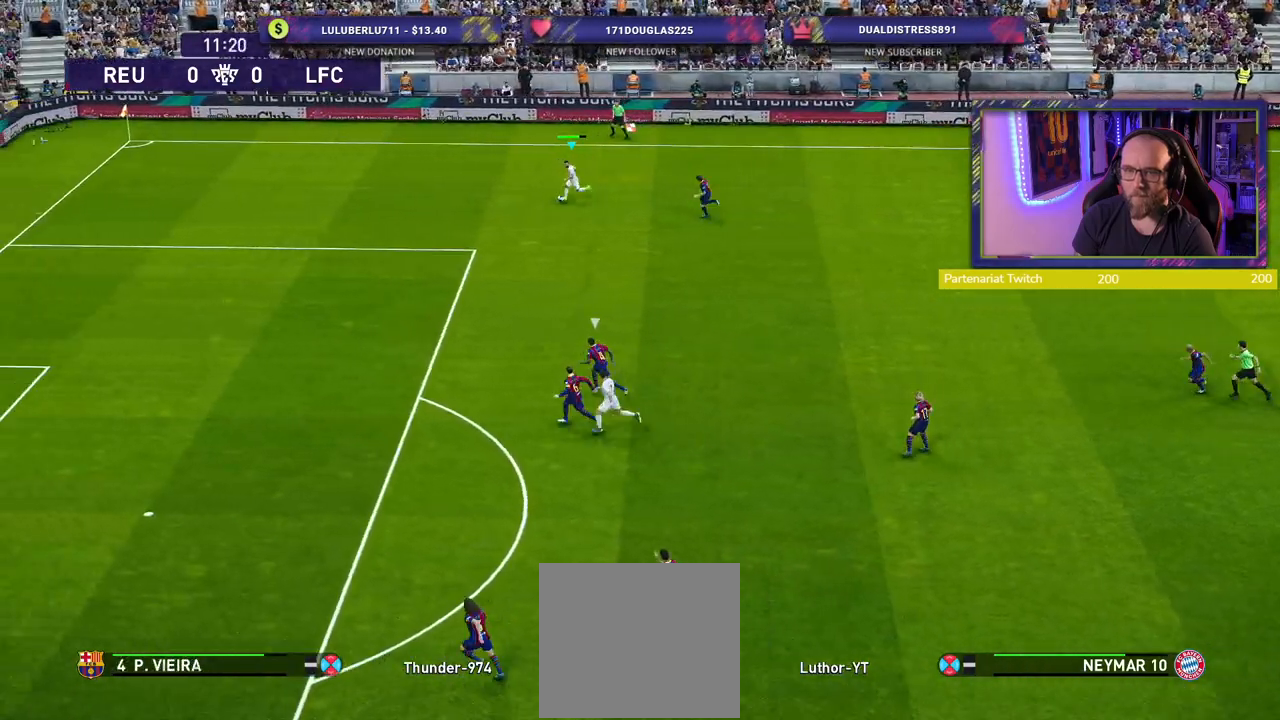
{"buttons": ["R2"], "left_stick": "down-left", "right_stick": "center", "events": []}
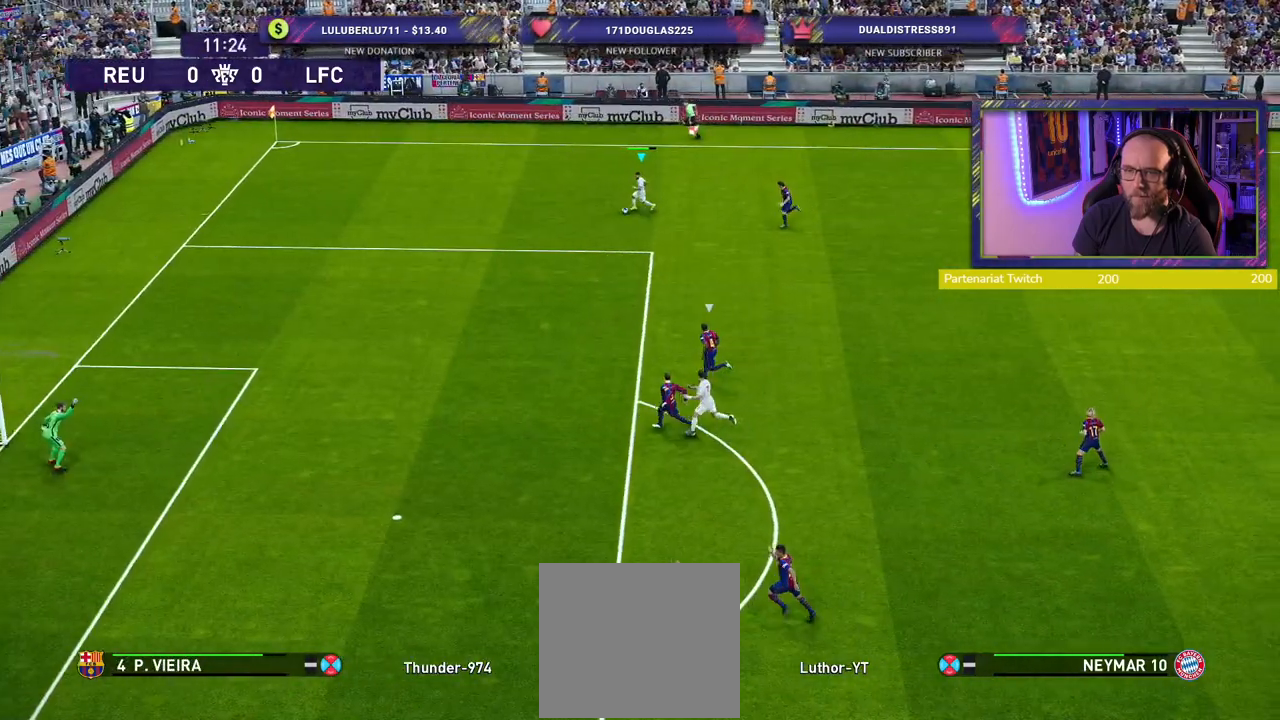
{"buttons": ["R2"], "left_stick": "down-left", "right_stick": "center", "events": []}
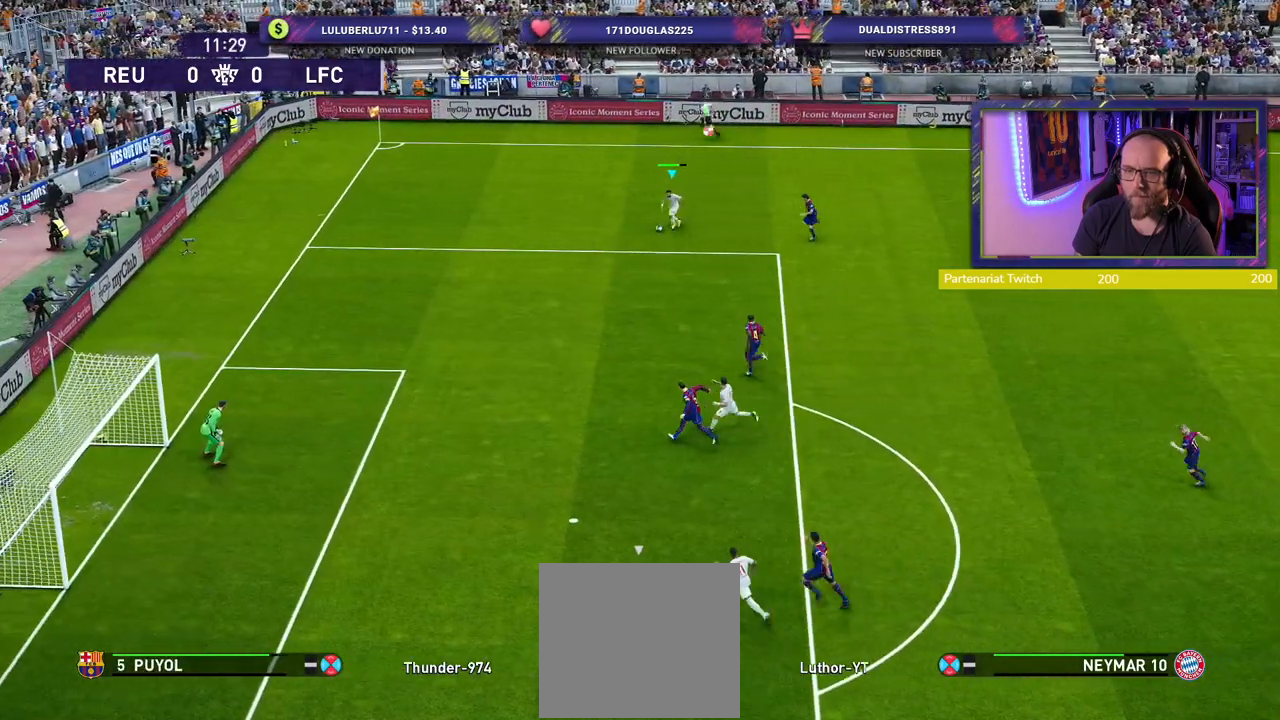
{"buttons": ["R2"], "left_stick": "down-left", "right_stick": "center", "events": []}
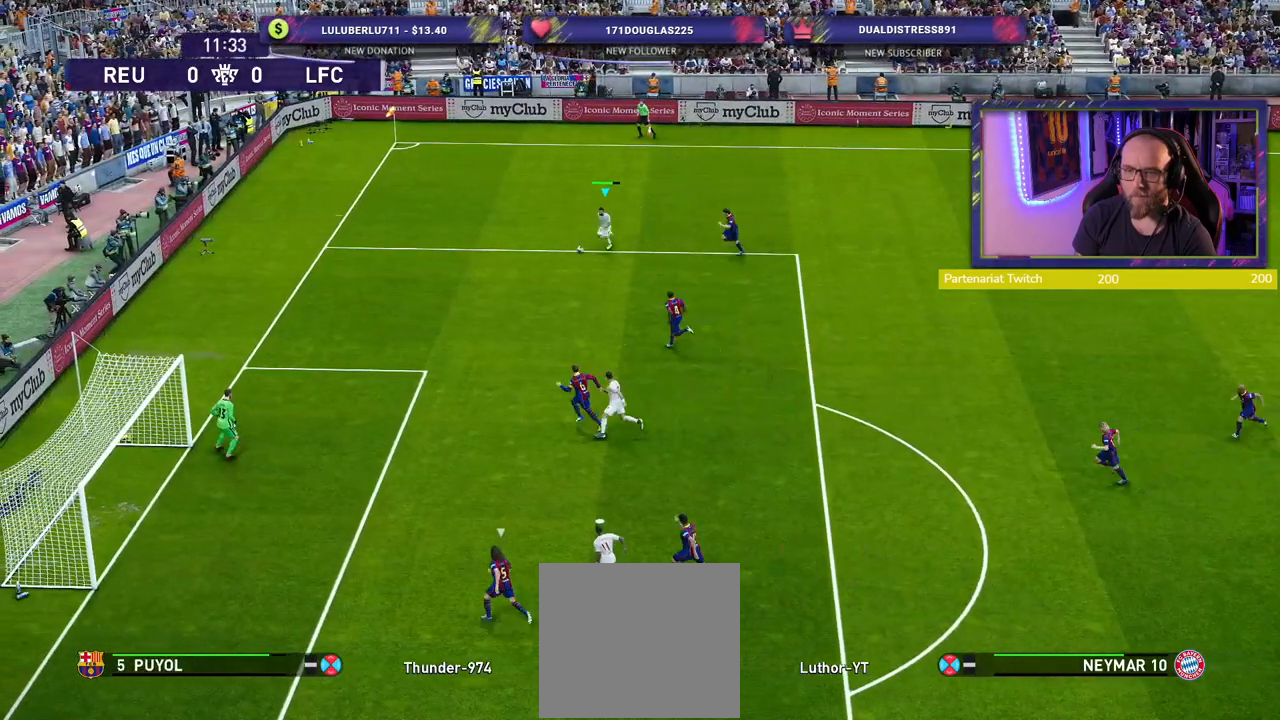
{"buttons": ["R2"], "left_stick": "down-left", "right_stick": "center", "events": []}
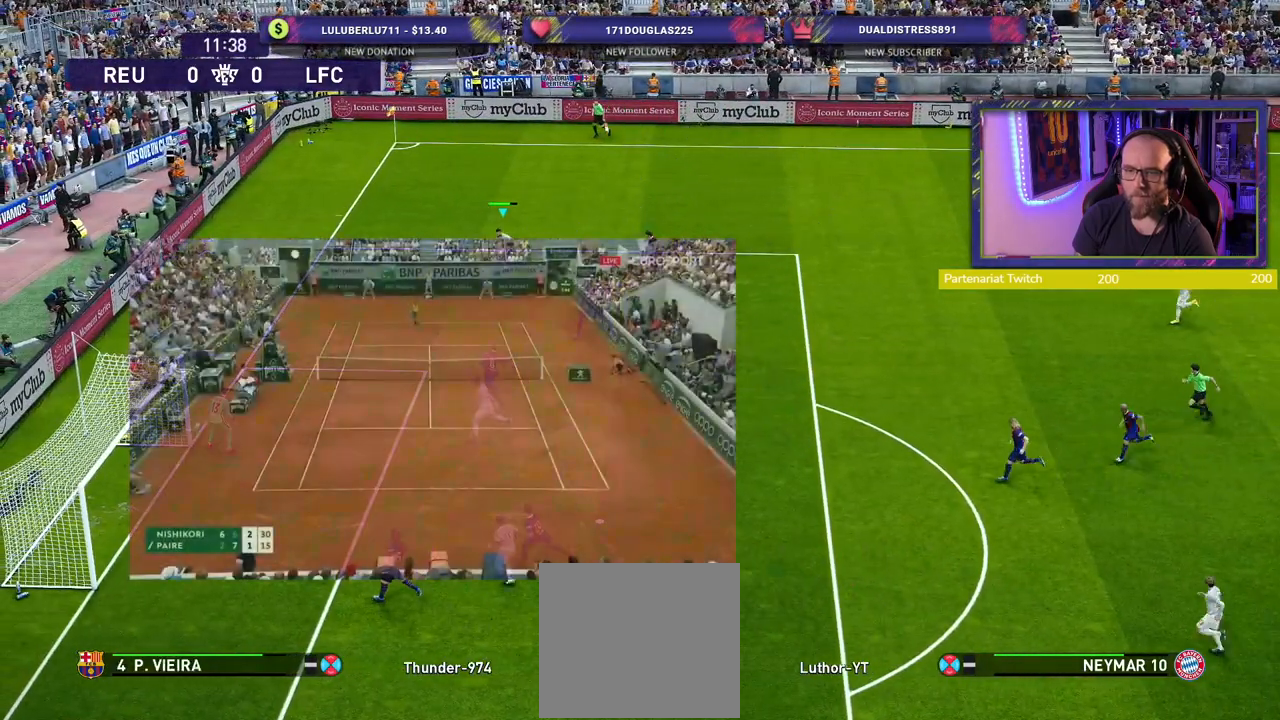
{"buttons": ["CROSS"], "left_stick": "down-right", "right_stick": "center", "events": [[360, "R2", "up"], [380, "left_stick", "down"], [440, "CROSS", "down"], [480, "left_stick", "down-right"]]}
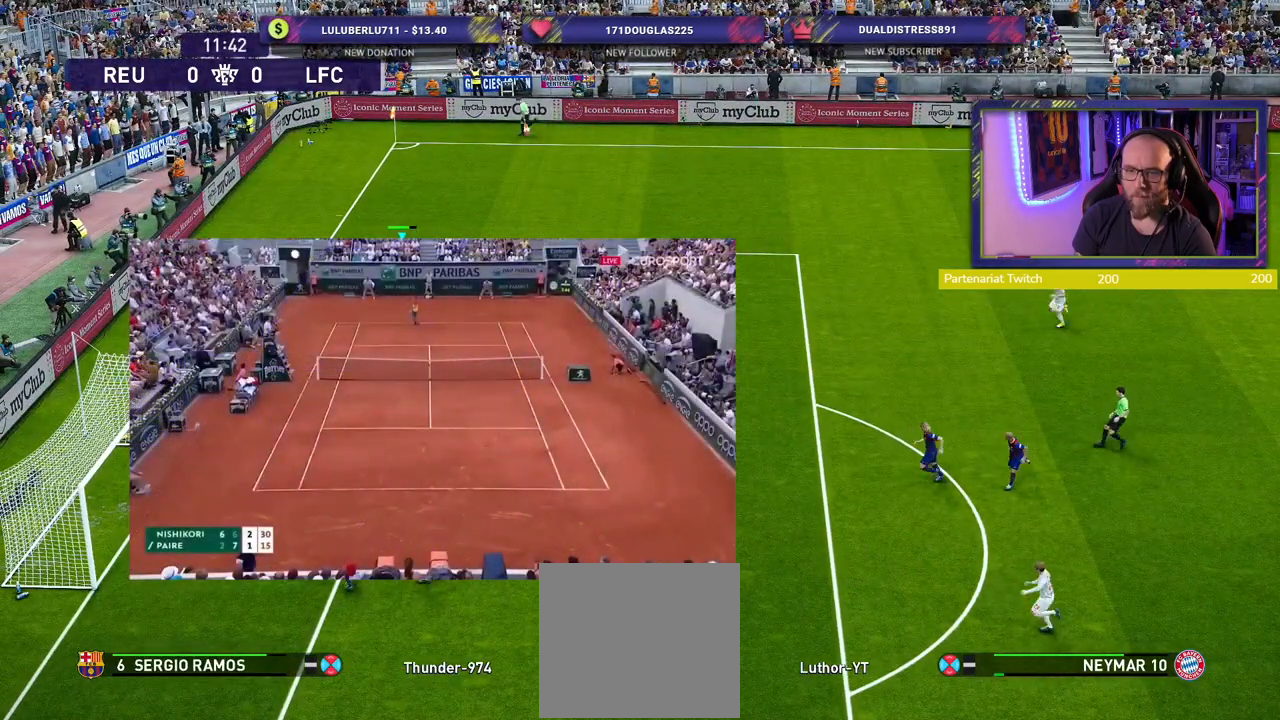
{"buttons": [], "left_stick": "center", "right_stick": "center", "events": [[60, "CROSS", "up"], [380, "left_stick", "center"]]}
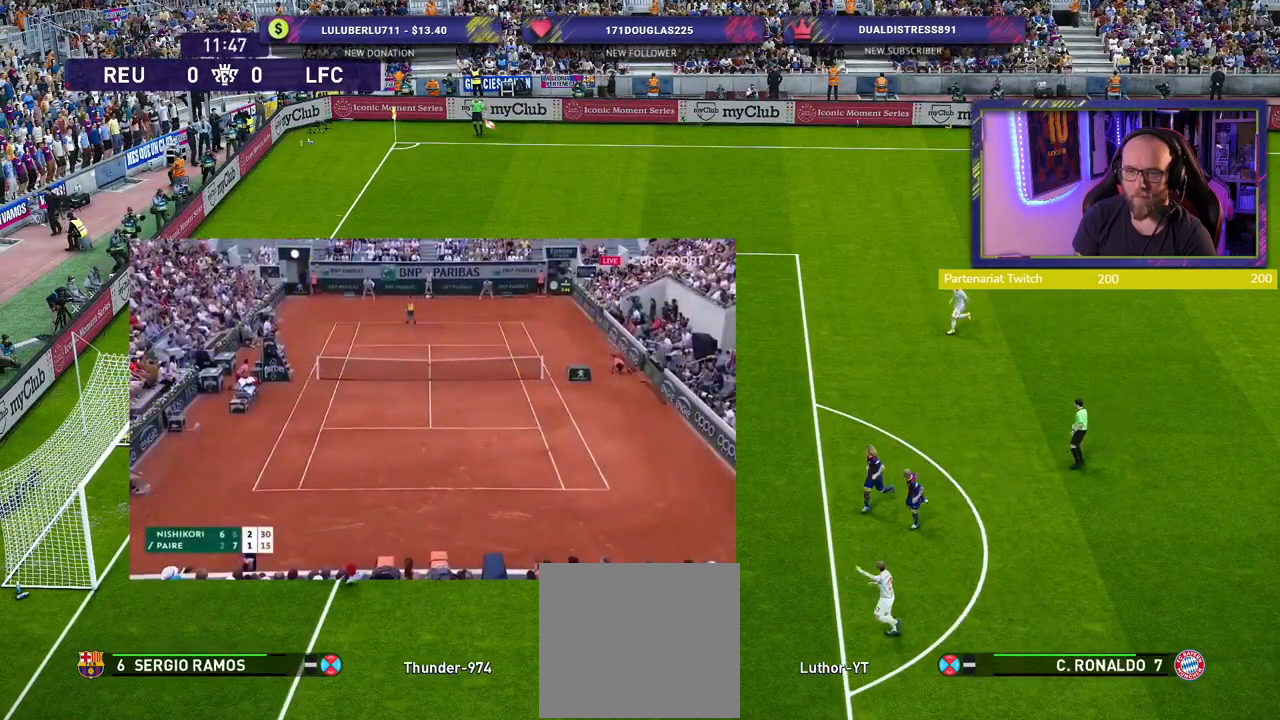
{"buttons": [], "left_stick": "left", "right_stick": "center", "events": [[60, "SQUARE", "down"], [60, "left_stick", "left"], [180, "SQUARE", "up"]]}
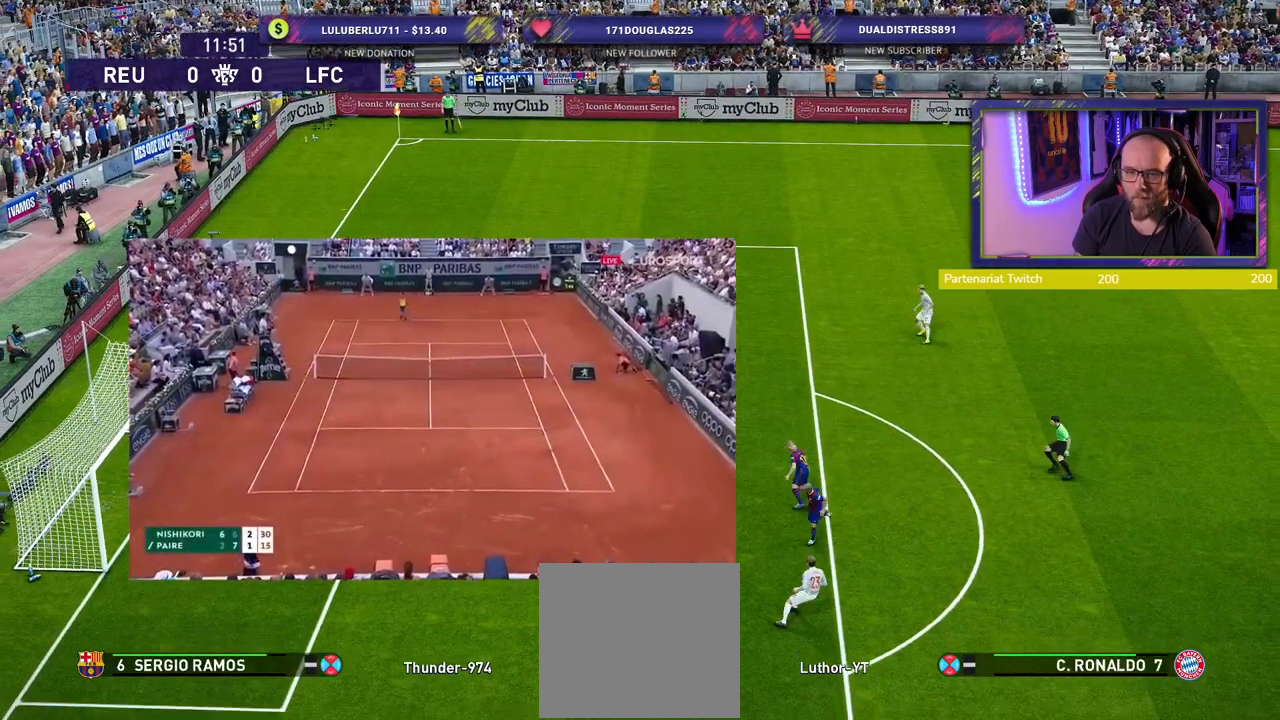
{"buttons": ["L1", "R2"], "left_stick": "right", "right_stick": "center", "events": [[140, "left_stick", "center"], [320, "left_stick", "right"], [380, "R2", "down"], [460, "L1", "down"]]}
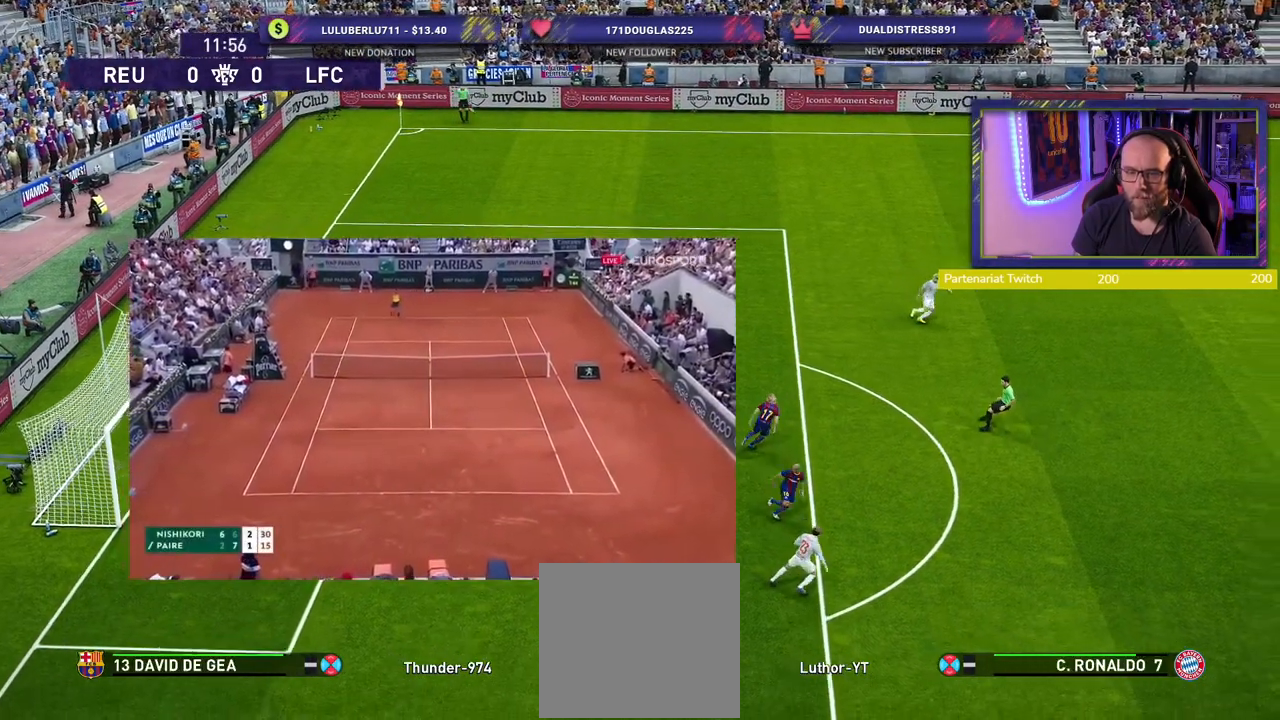
{"buttons": ["R2"], "left_stick": "right", "right_stick": "center", "events": [[100, "L1", "up"]]}
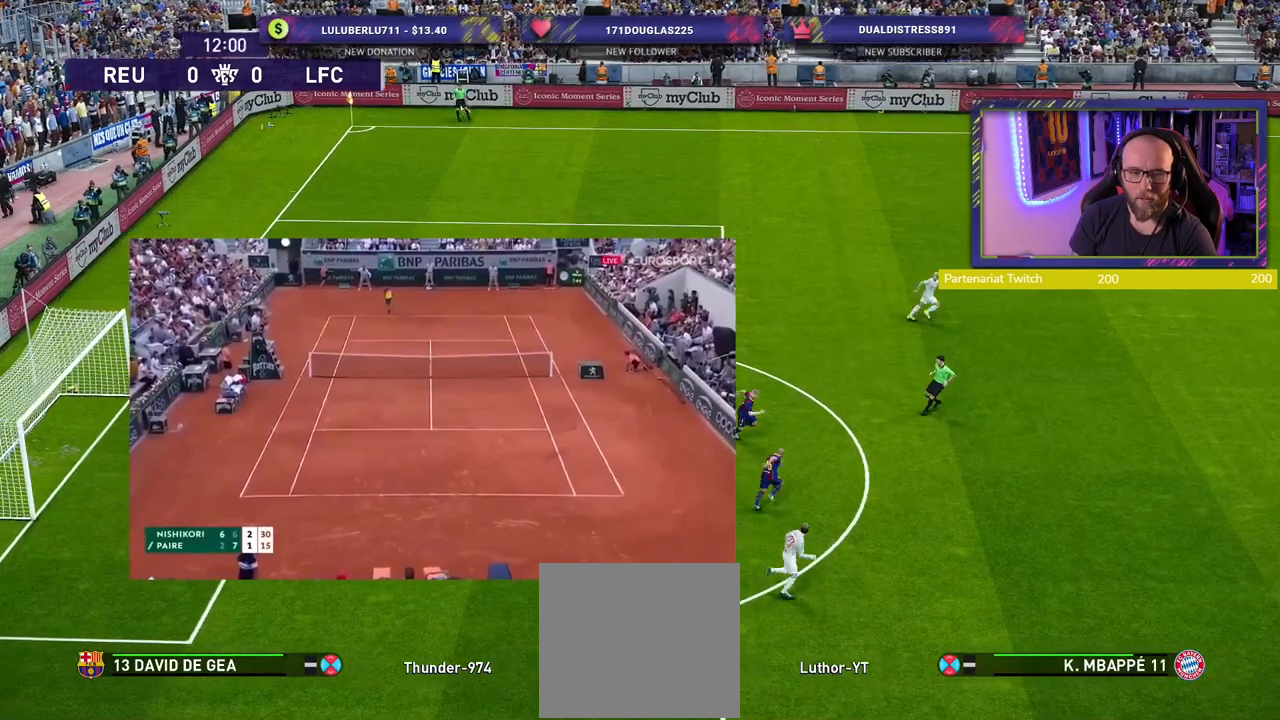
{"buttons": ["R2"], "left_stick": "right", "right_stick": "center", "events": []}
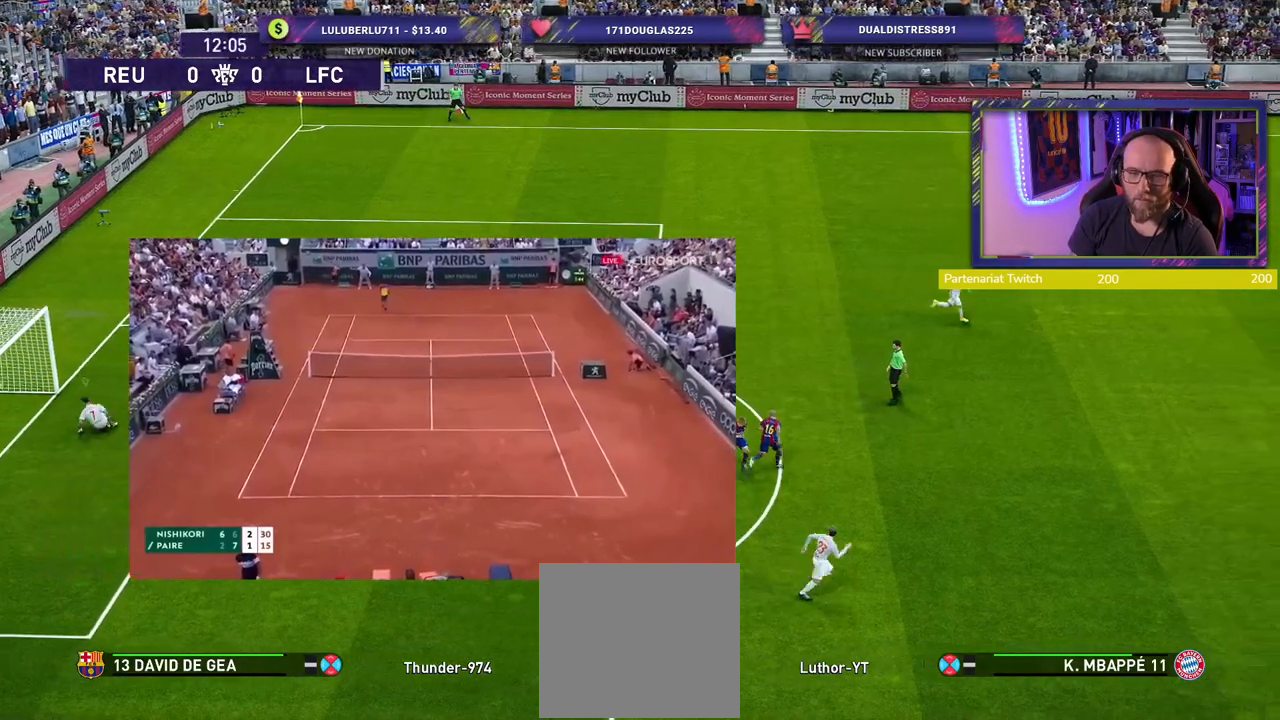
{"buttons": ["R2"], "left_stick": "right", "right_stick": "center", "events": []}
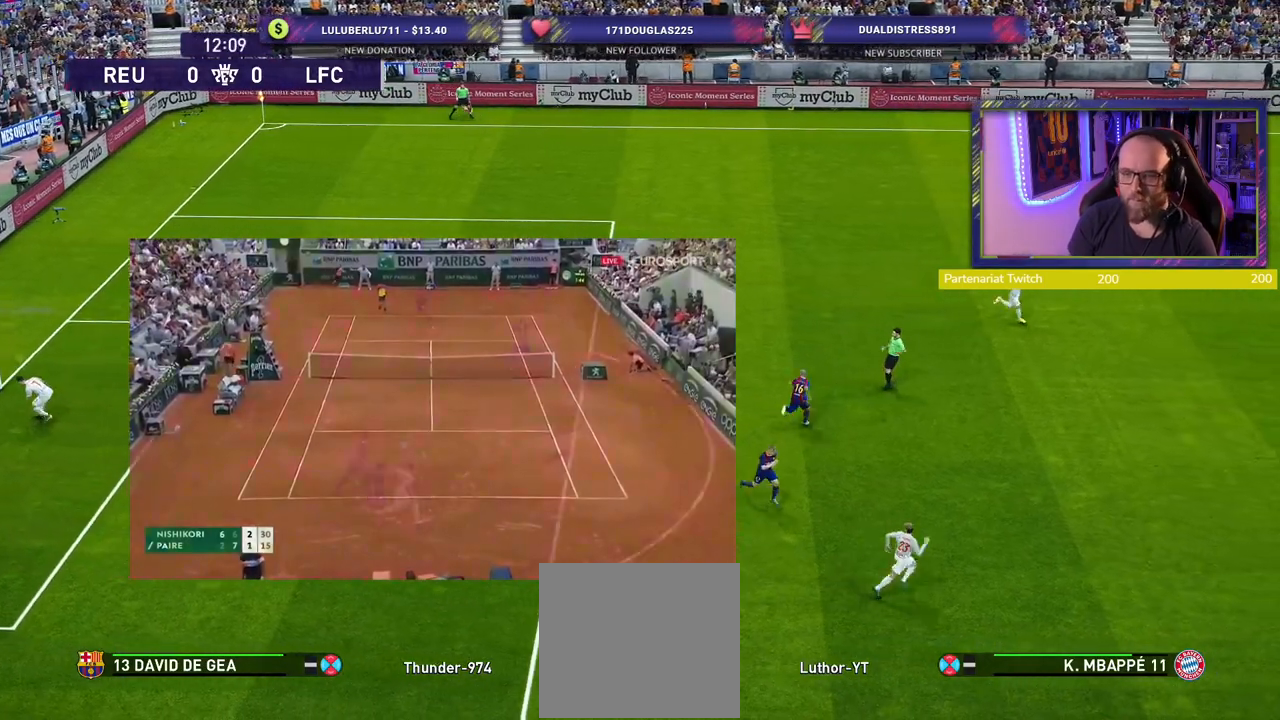
{"buttons": ["R2"], "left_stick": "right", "right_stick": "center", "events": []}
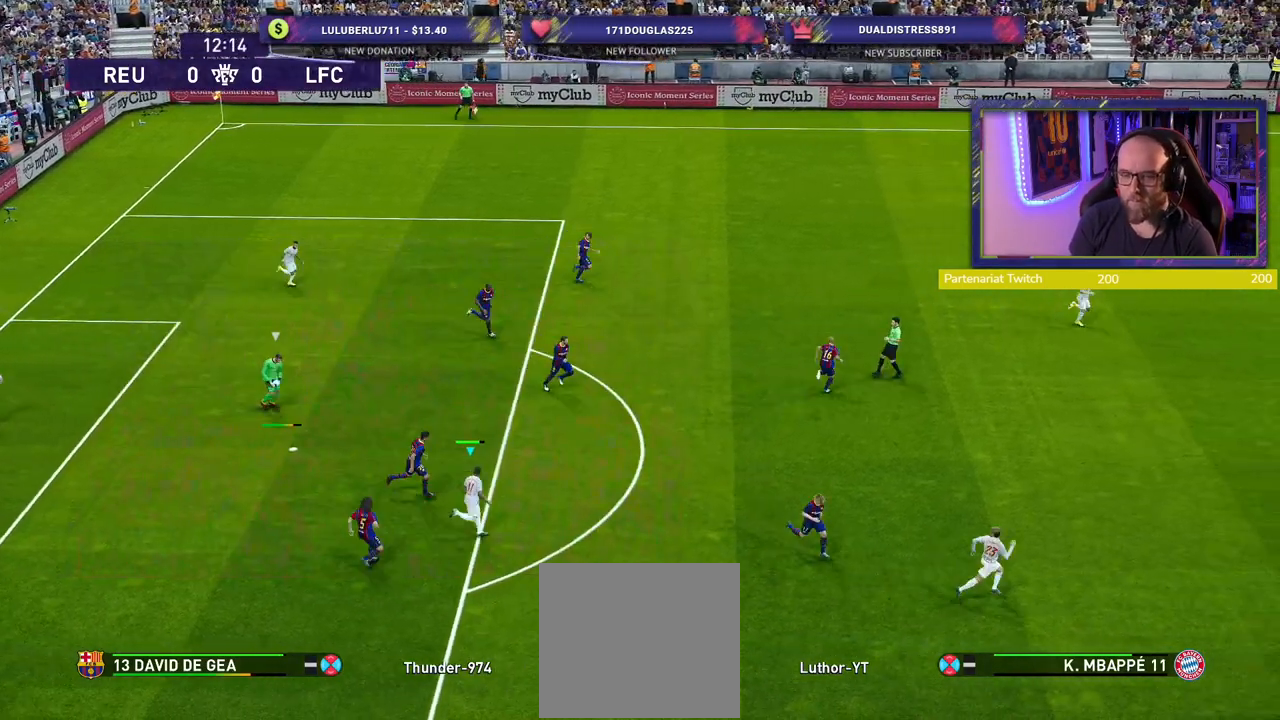
{"buttons": ["R2"], "left_stick": "right", "right_stick": "center", "events": []}
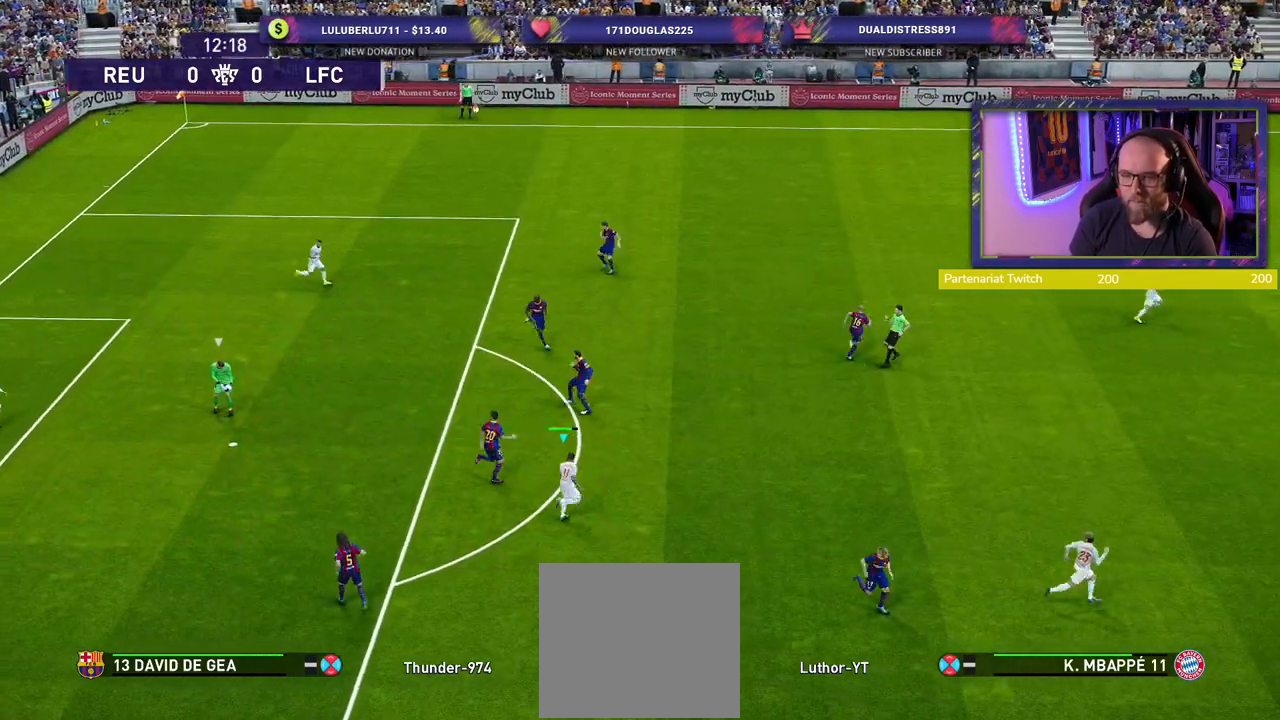
{"buttons": ["R2"], "left_stick": "down-right", "right_stick": "center", "events": [[40, "left_stick", "down-right"]]}
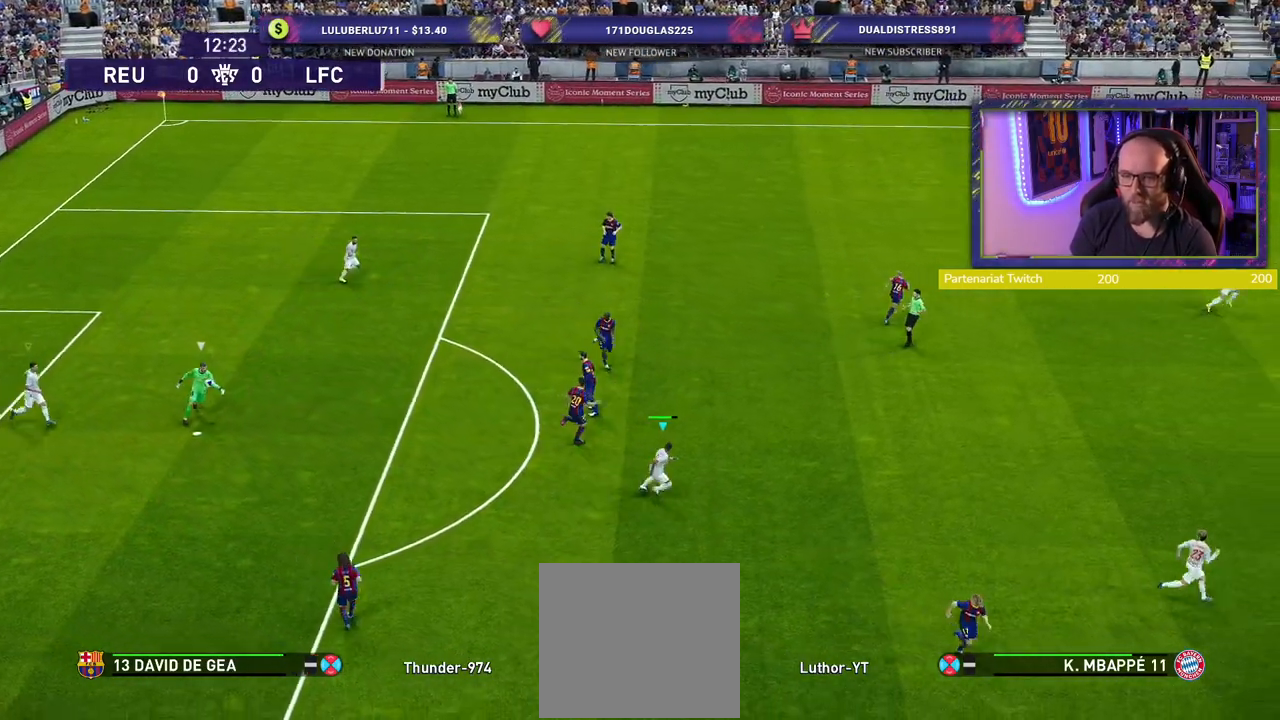
{"buttons": ["CROSS"], "left_stick": "left", "right_stick": "center", "events": [[280, "L1", "down"], [300, "left_stick", "down-left"], [340, "CROSS", "down"], [400, "R2", "up"], [420, "left_stick", "left"], [440, "L1", "up"]]}
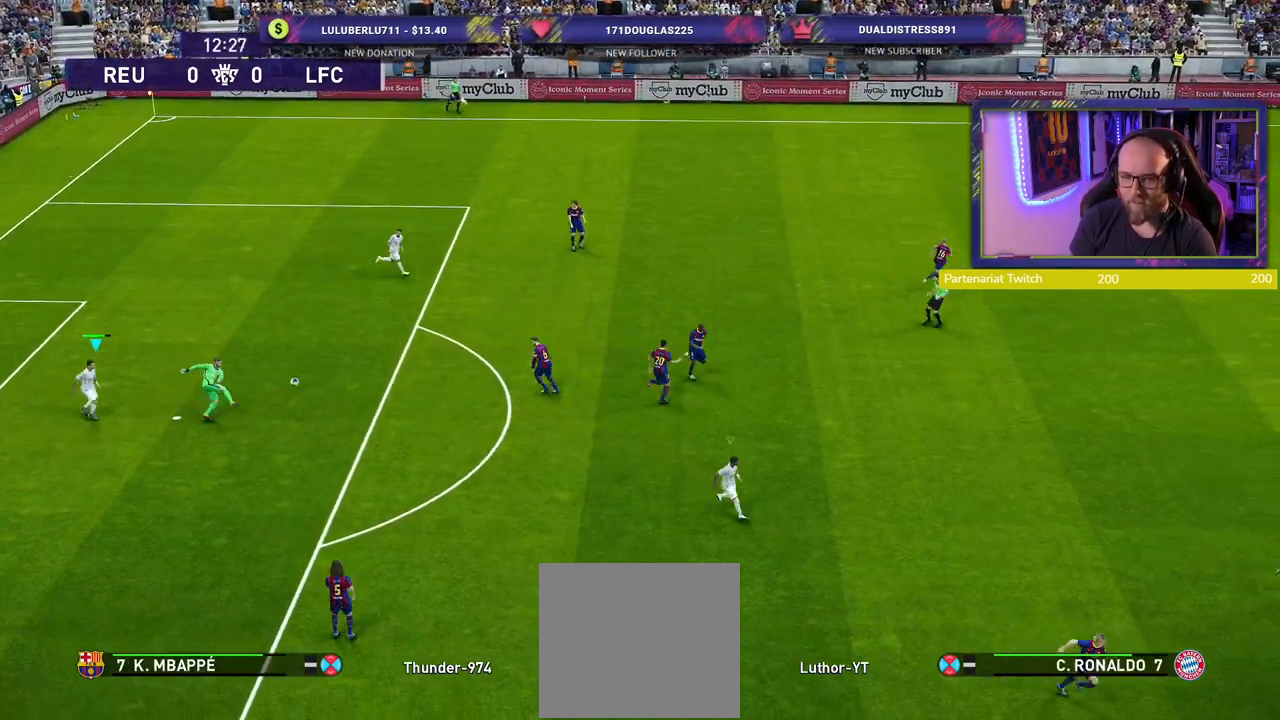
{"buttons": ["CROSS"], "left_stick": "left", "right_stick": "center", "events": [[120, "left_stick", "center"], [480, "left_stick", "left"]]}
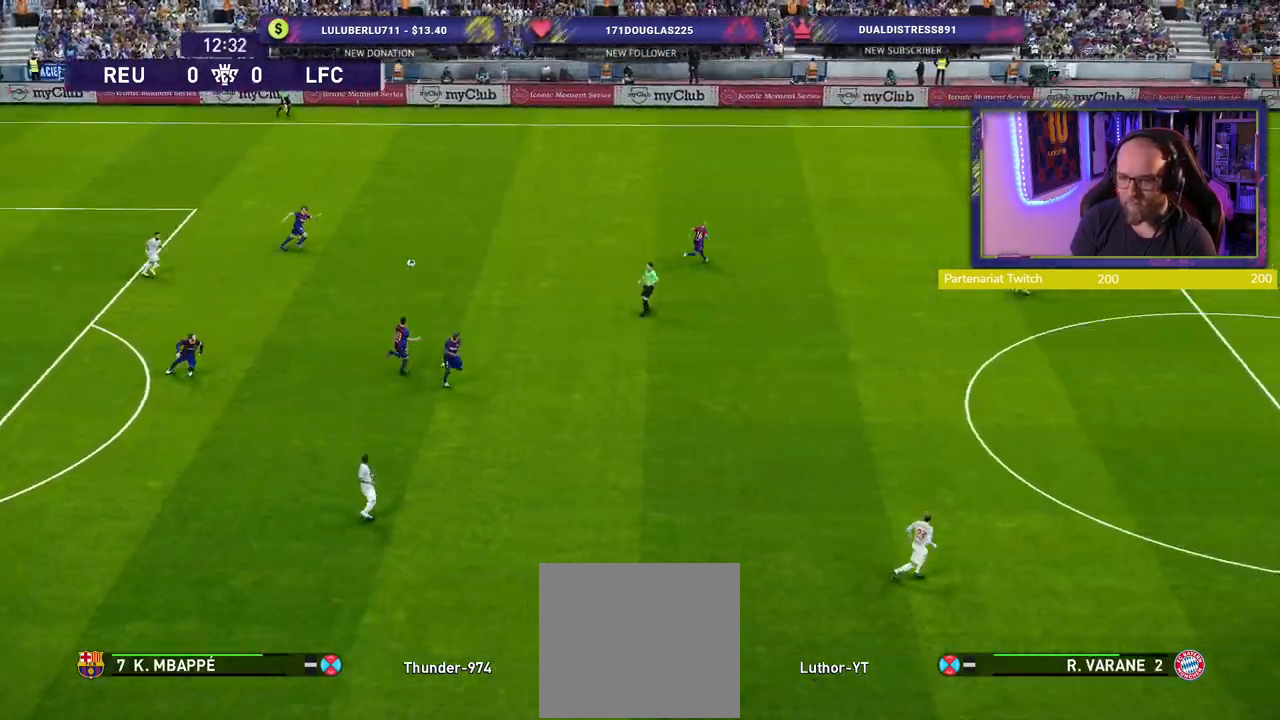
{"buttons": ["CROSS"], "left_stick": "left", "right_stick": "center", "events": [[20, "CROSS", "up"], [400, "CROSS", "down"]]}
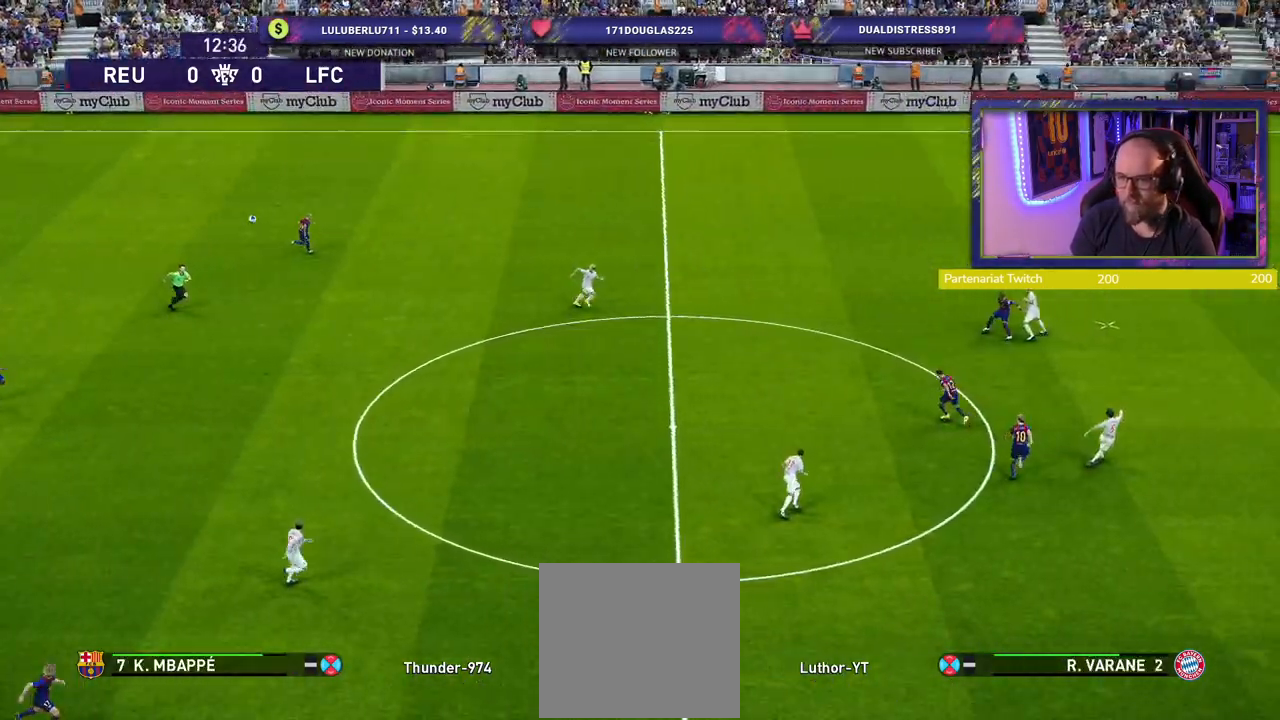
{"buttons": [], "left_stick": "left", "right_stick": "center", "events": [[140, "CROSS", "up"]]}
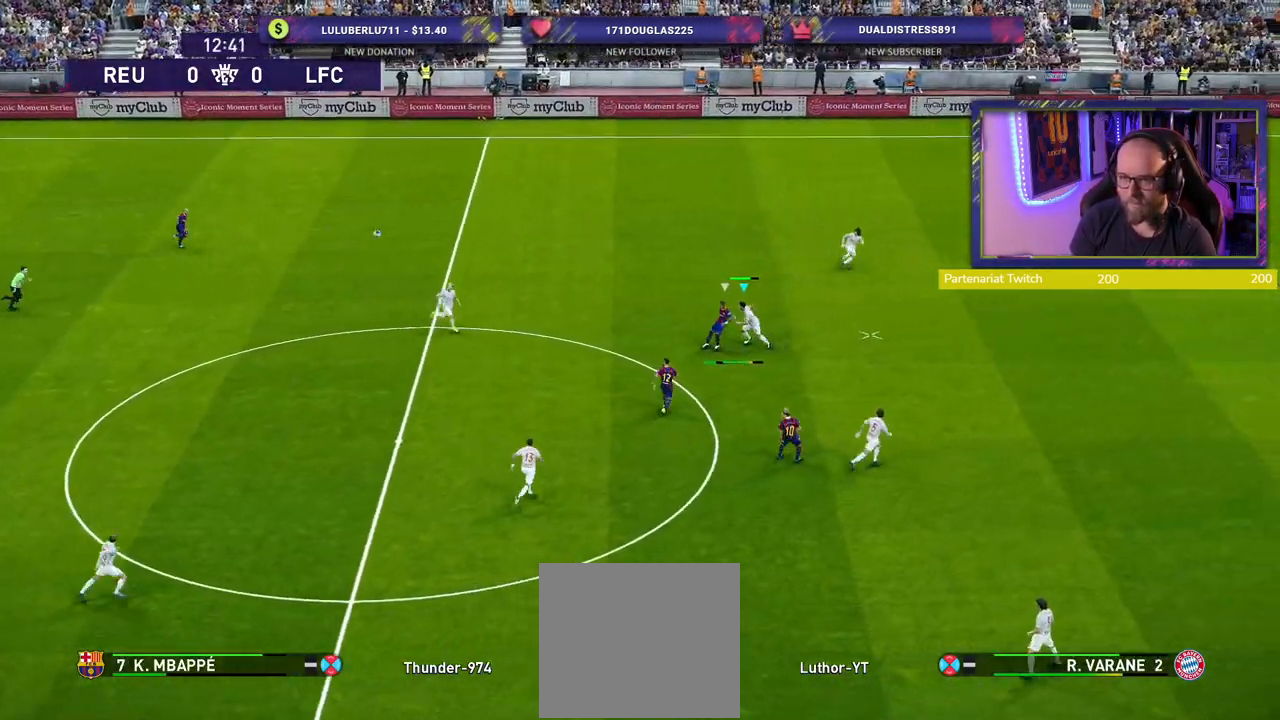
{"buttons": [], "left_stick": "left", "right_stick": "center", "events": []}